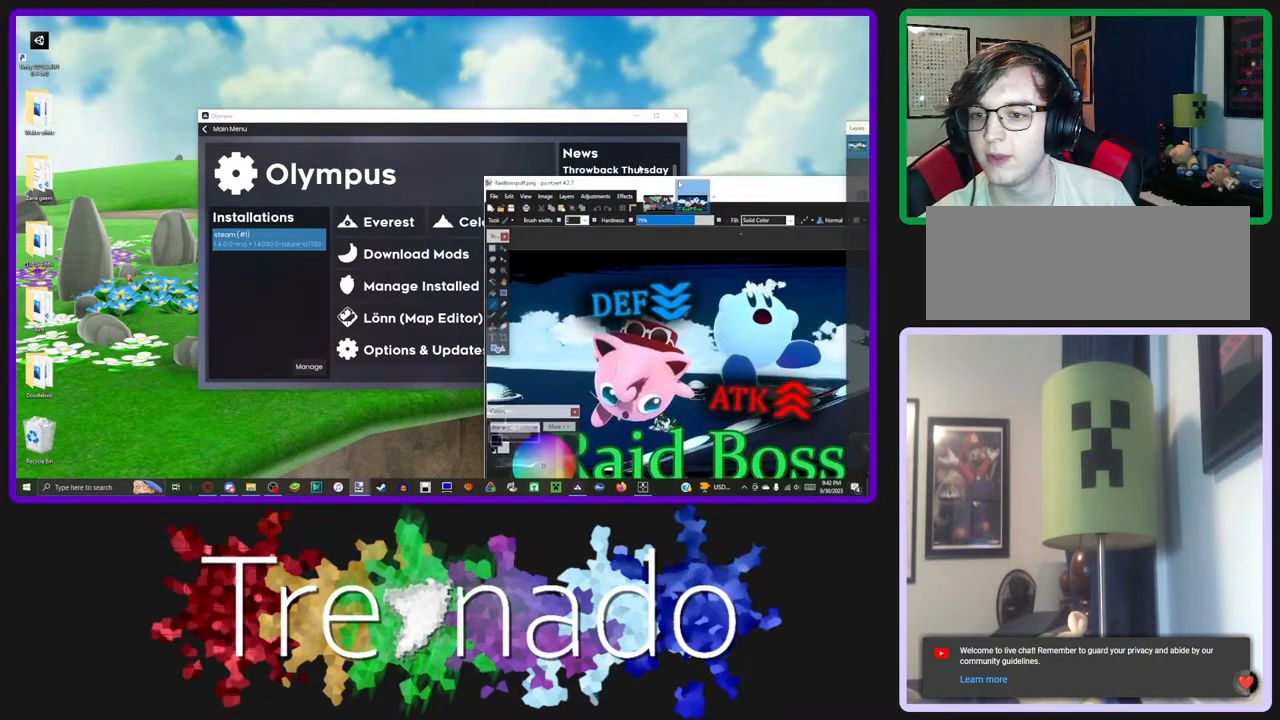
Gameplay with a controller (Xbox layout); each line is a JSON object with the inputs held at the frame after it. "events" lists button and stick changes between this image and that frame as [ms after this image, input, new state], when the widget could be followed in between. Not read: L3 SELECT START Y.
{"buttons": [], "left_stick": "right", "right_stick": "right", "events": []}
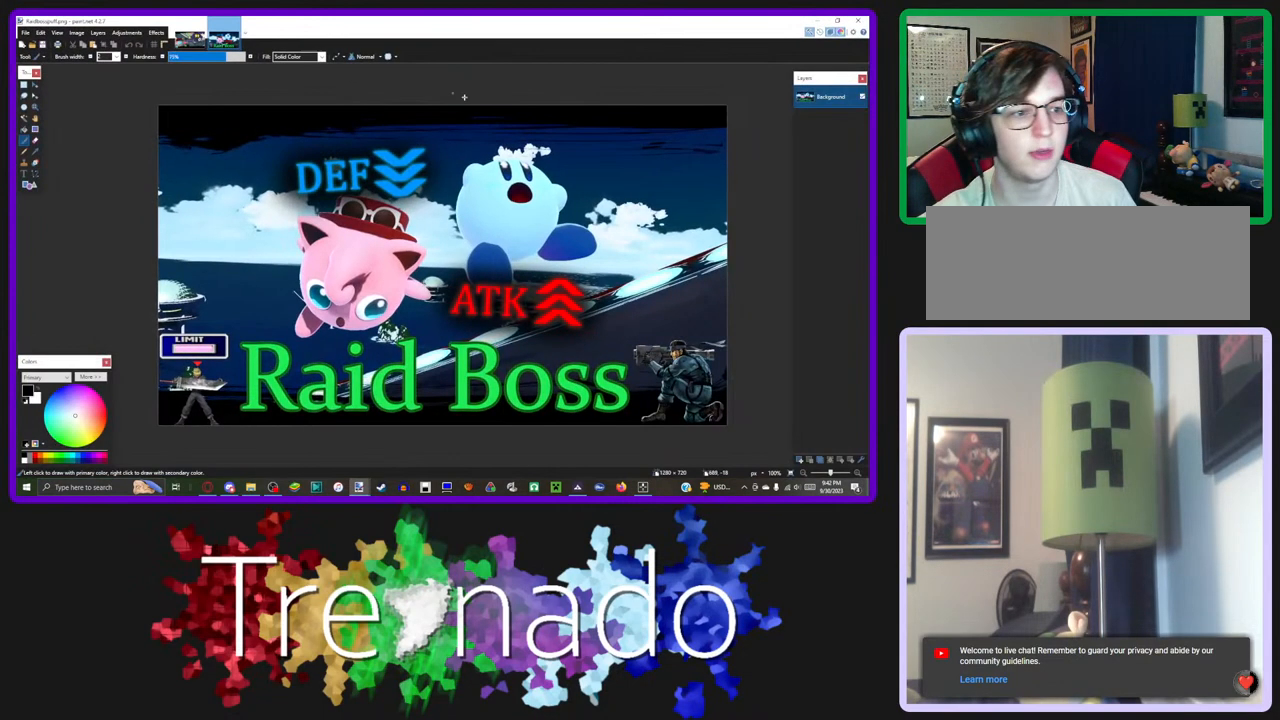
{"buttons": [], "left_stick": "right", "right_stick": "right", "events": []}
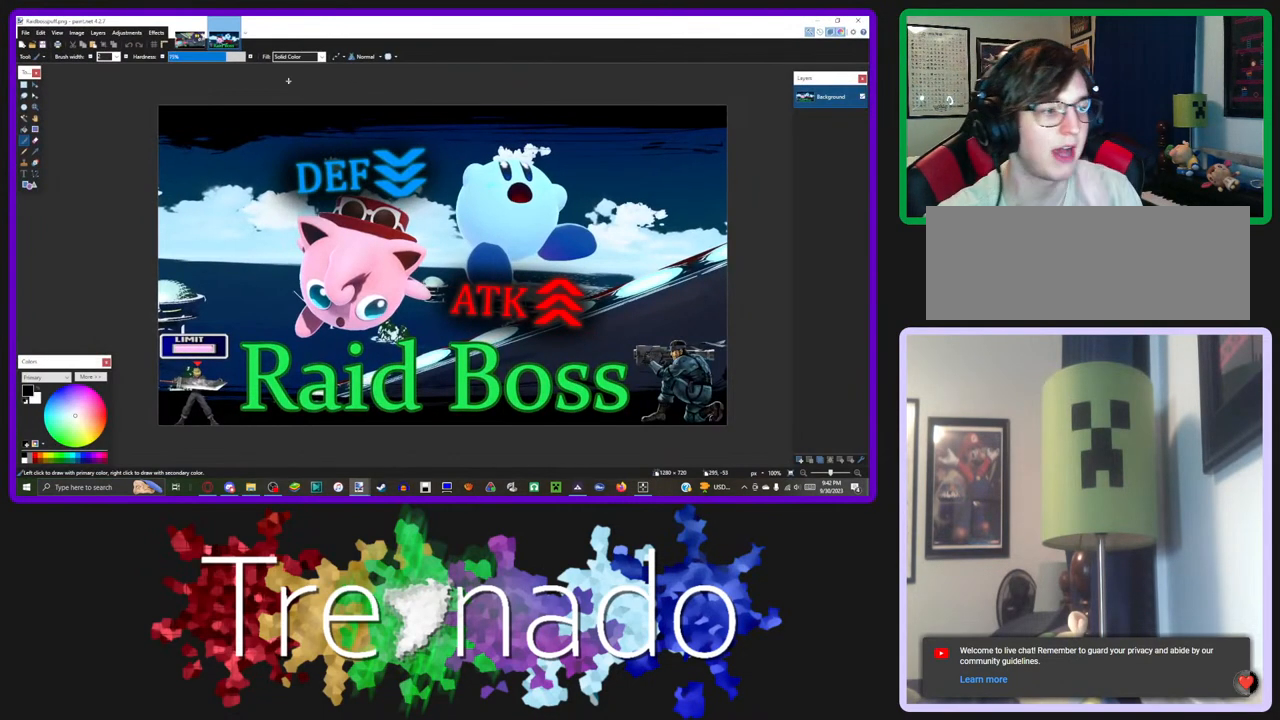
{"buttons": [], "left_stick": "right", "right_stick": "right", "events": []}
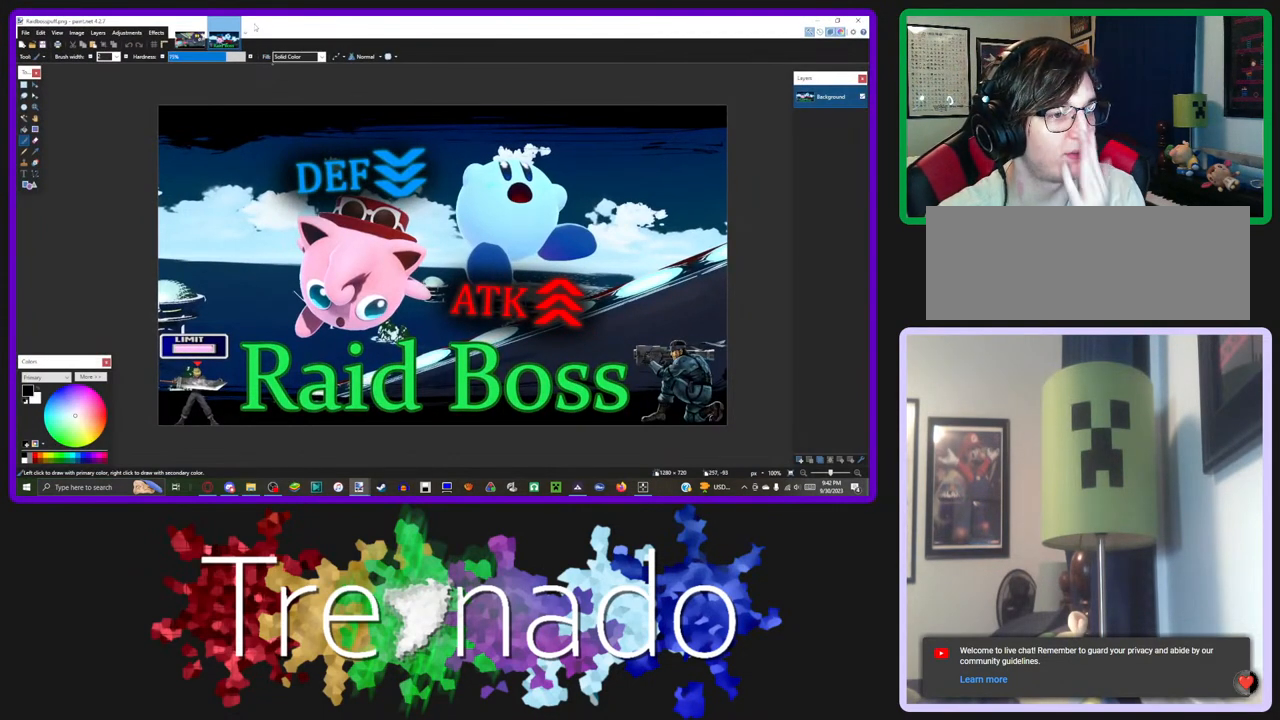
{"buttons": [], "left_stick": "right", "right_stick": "right", "events": []}
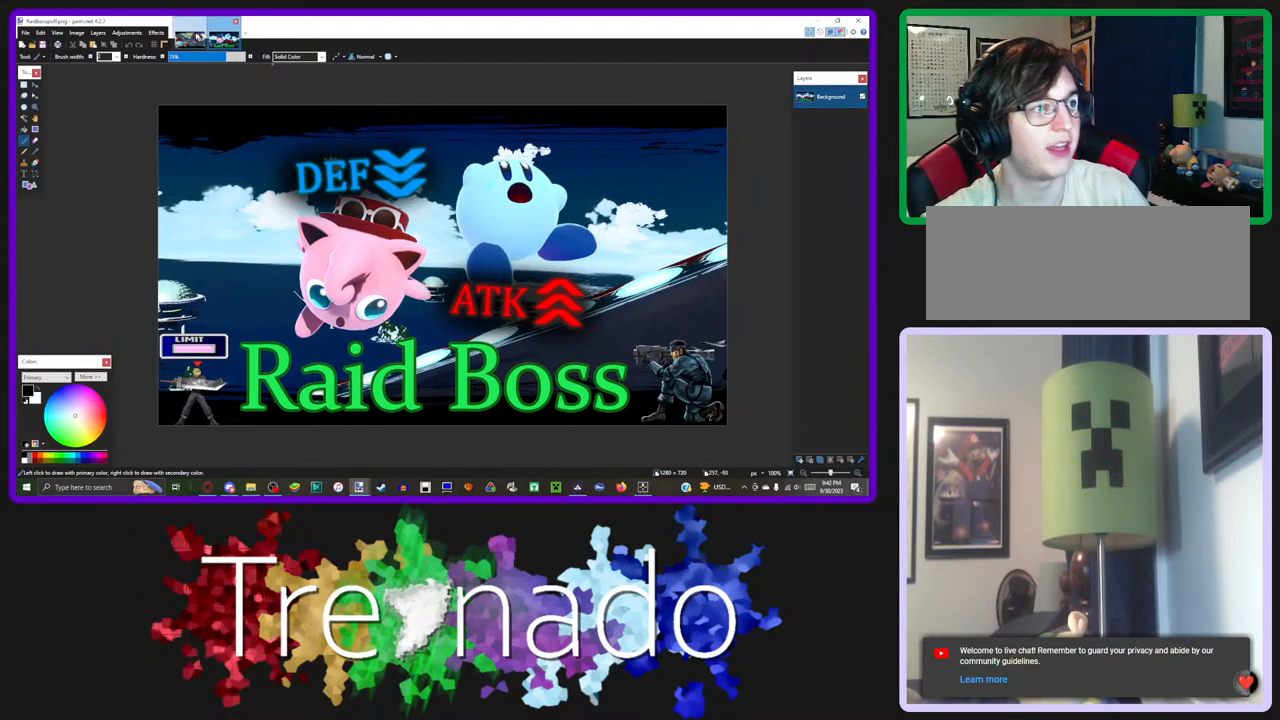
{"buttons": [], "left_stick": "right", "right_stick": "right", "events": []}
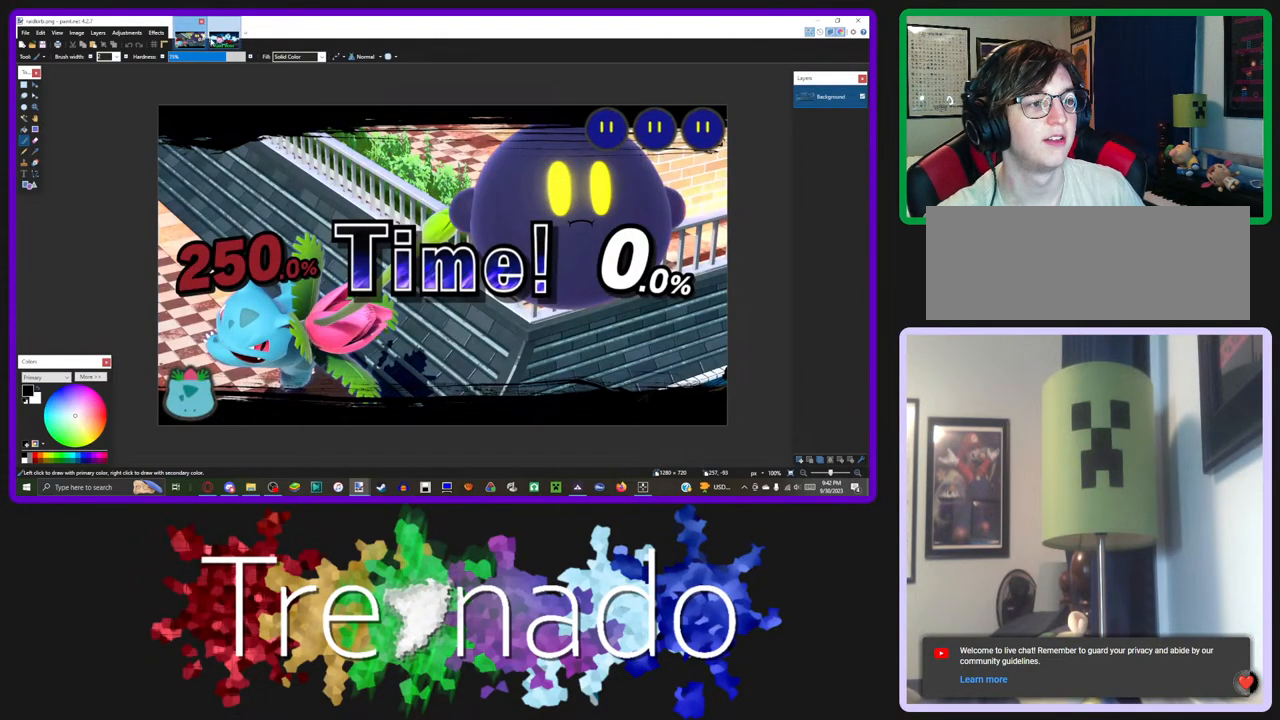
{"buttons": [], "left_stick": "right", "right_stick": "right", "events": []}
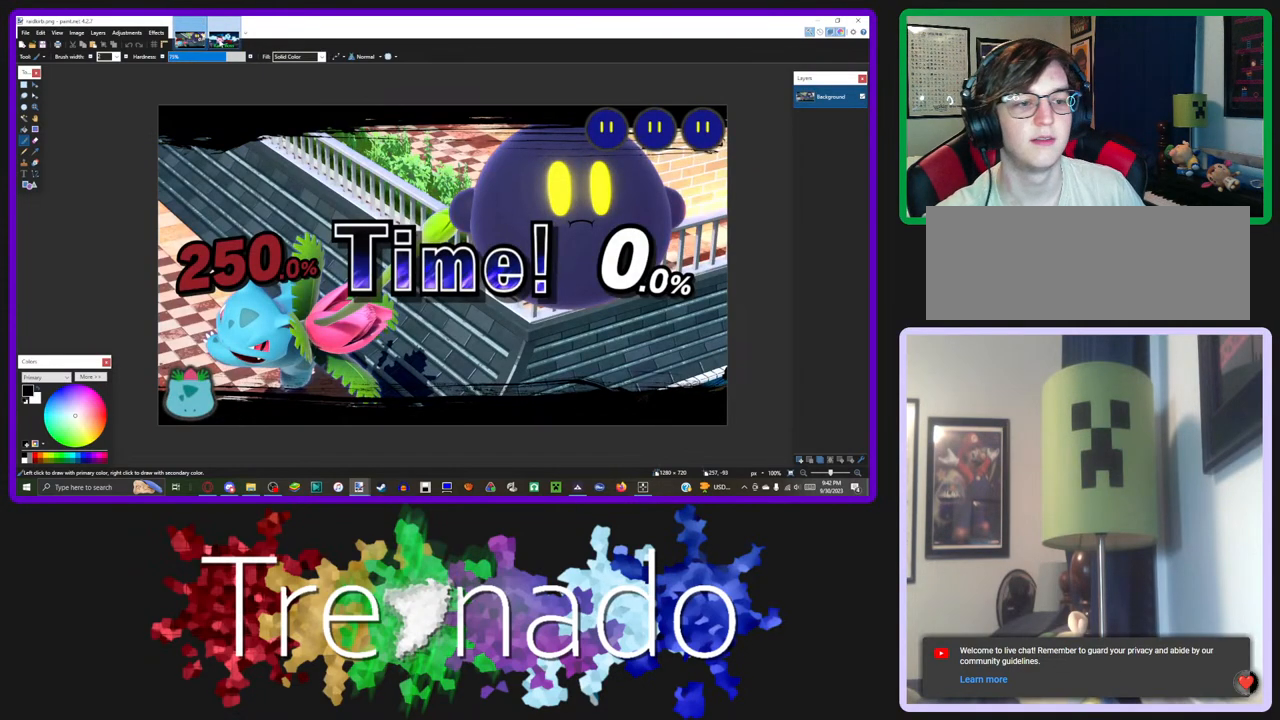
{"buttons": [], "left_stick": "right", "right_stick": "right", "events": []}
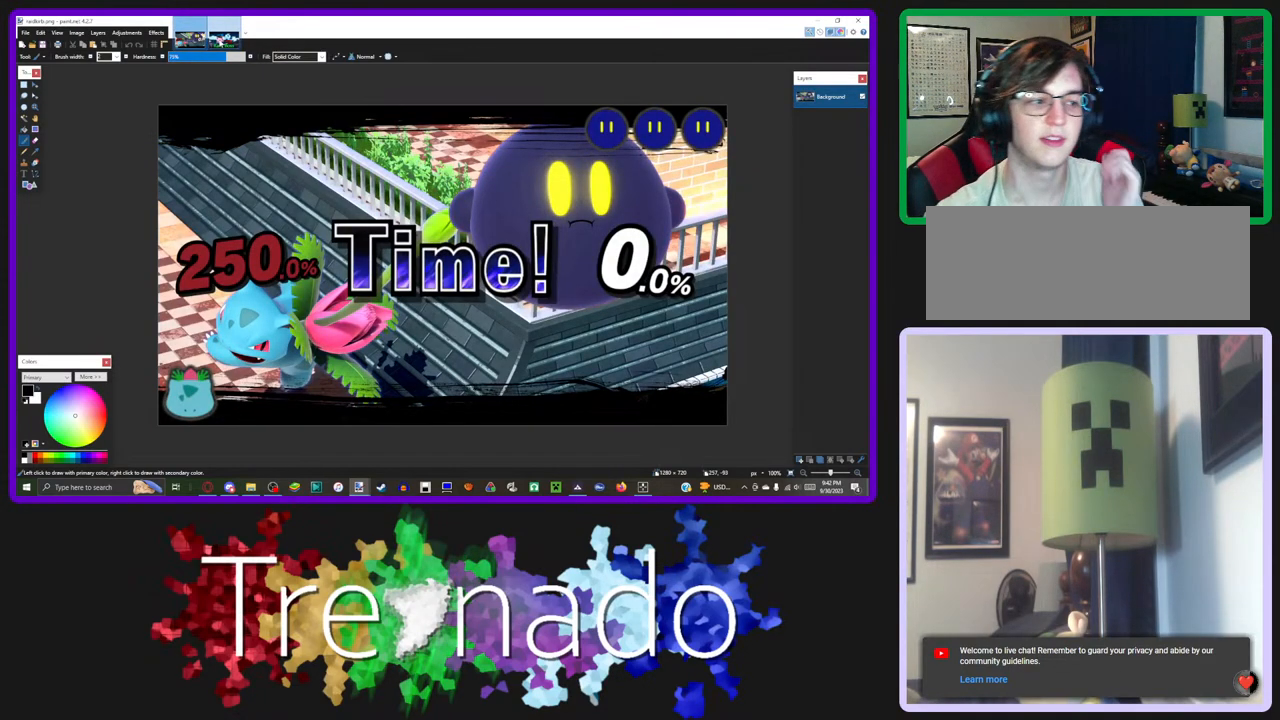
{"buttons": [], "left_stick": "right", "right_stick": "right", "events": []}
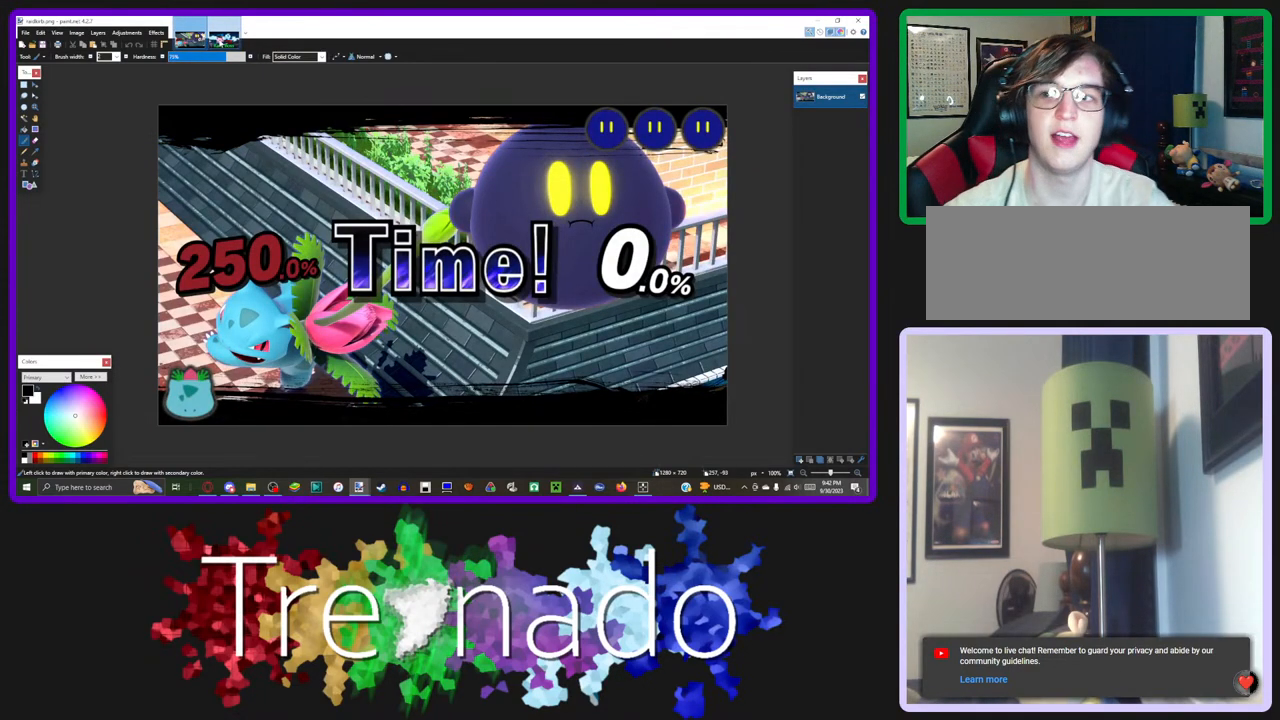
{"buttons": [], "left_stick": "right", "right_stick": "right", "events": []}
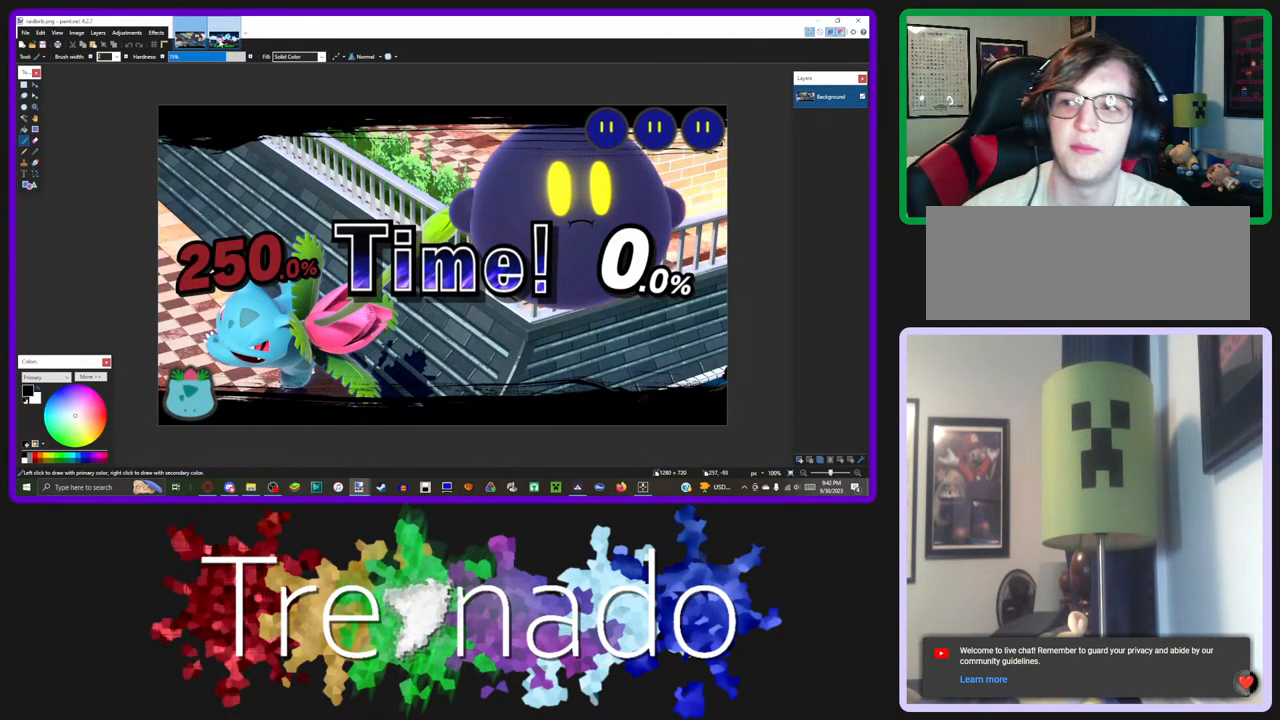
{"buttons": [], "left_stick": "right", "right_stick": "right", "events": []}
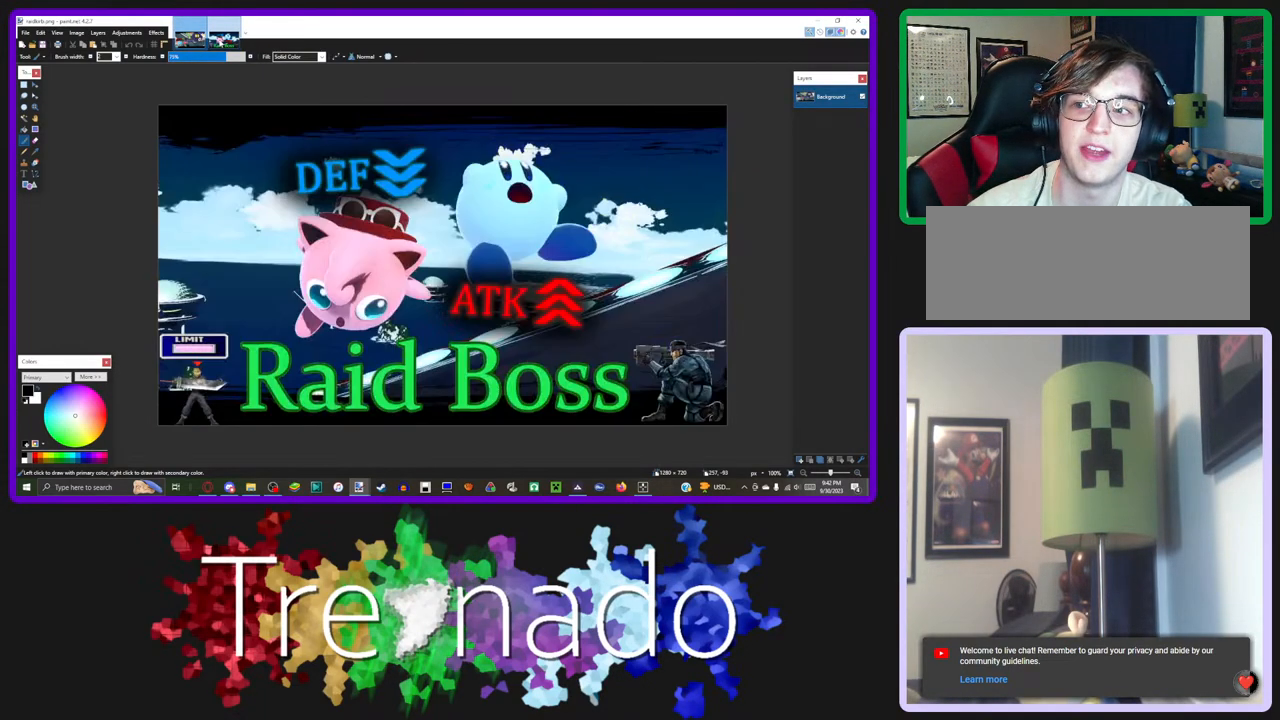
{"buttons": [], "left_stick": "right", "right_stick": "right", "events": []}
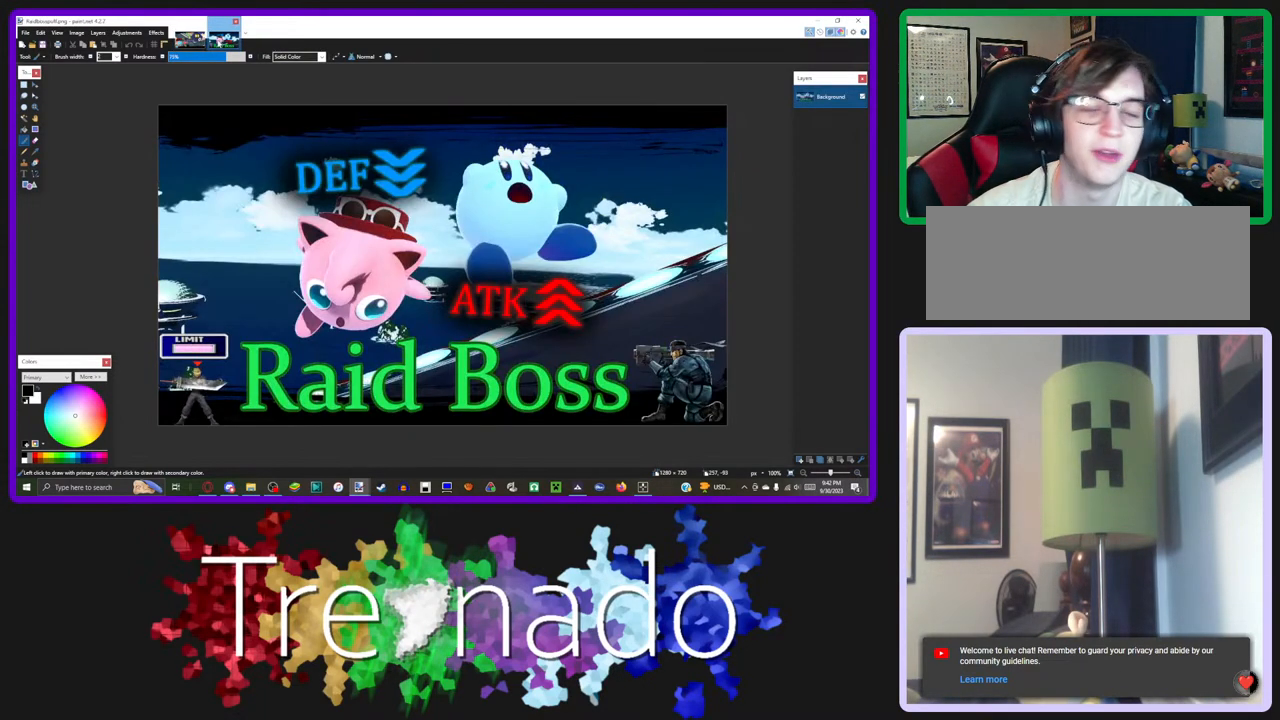
{"buttons": [], "left_stick": "right", "right_stick": "right", "events": []}
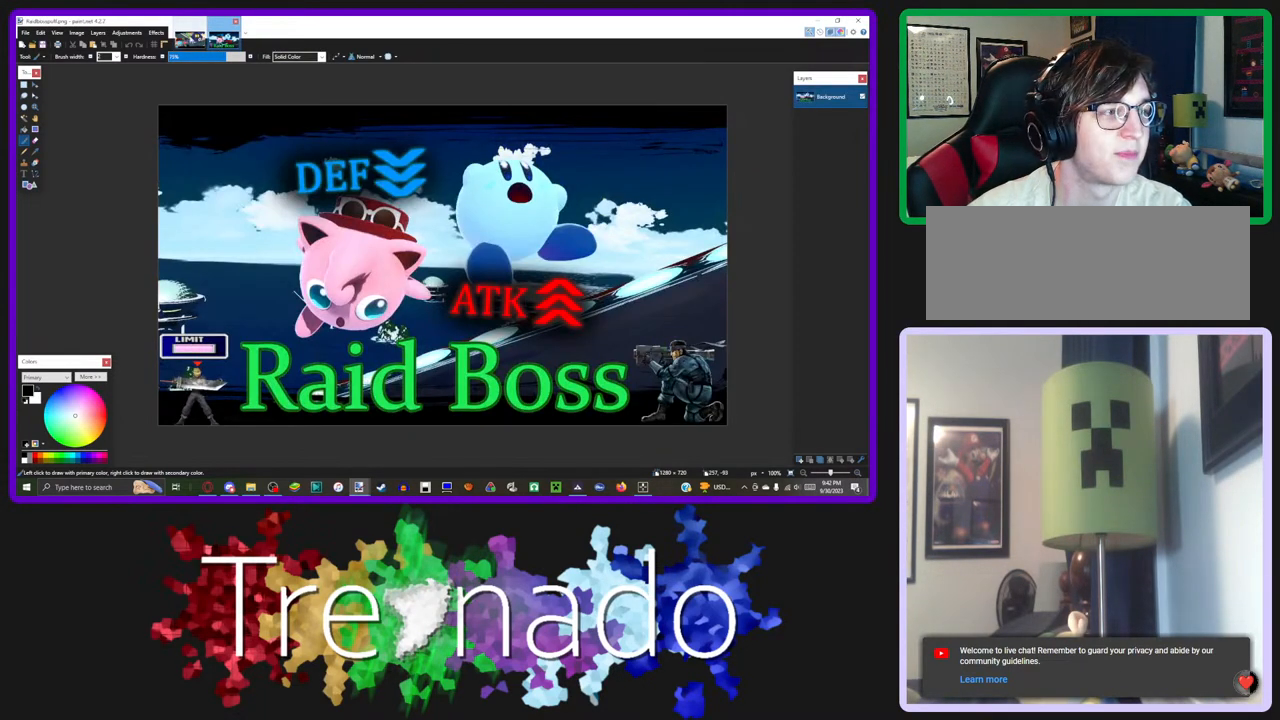
{"buttons": [], "left_stick": "right", "right_stick": "right", "events": []}
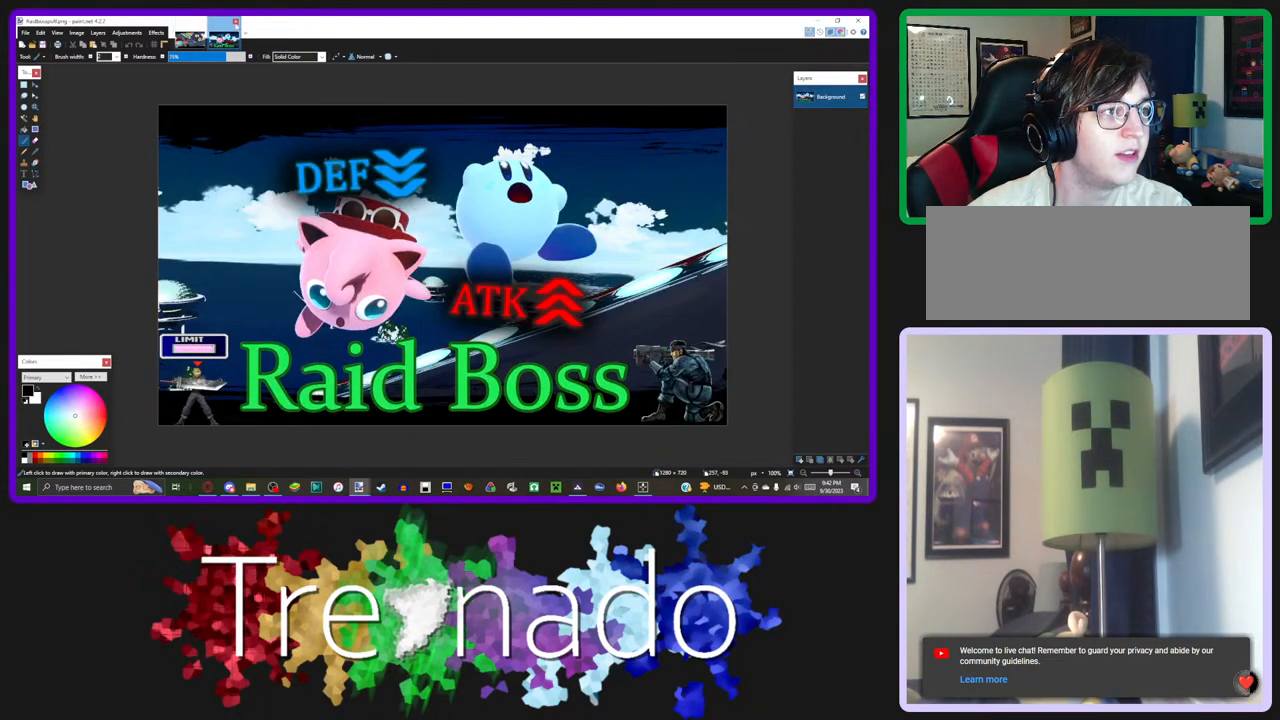
{"buttons": [], "left_stick": "right", "right_stick": "right", "events": []}
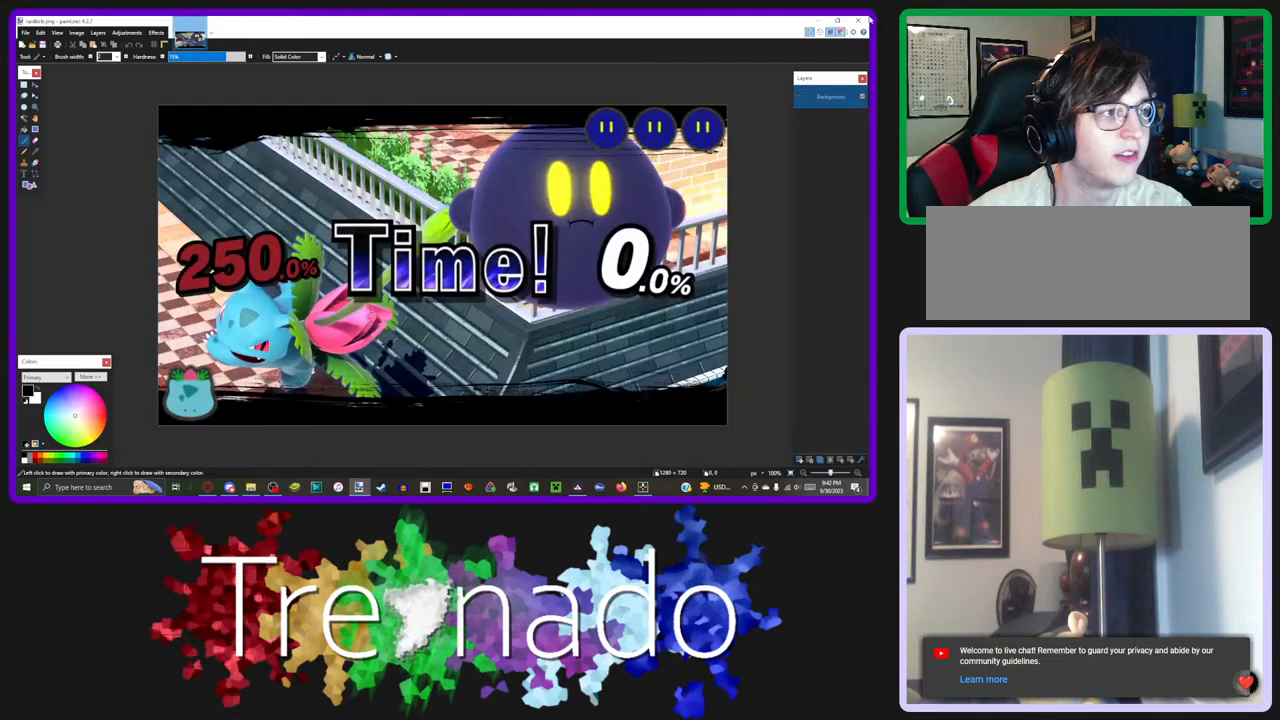
{"buttons": [], "left_stick": "right", "right_stick": "right", "events": []}
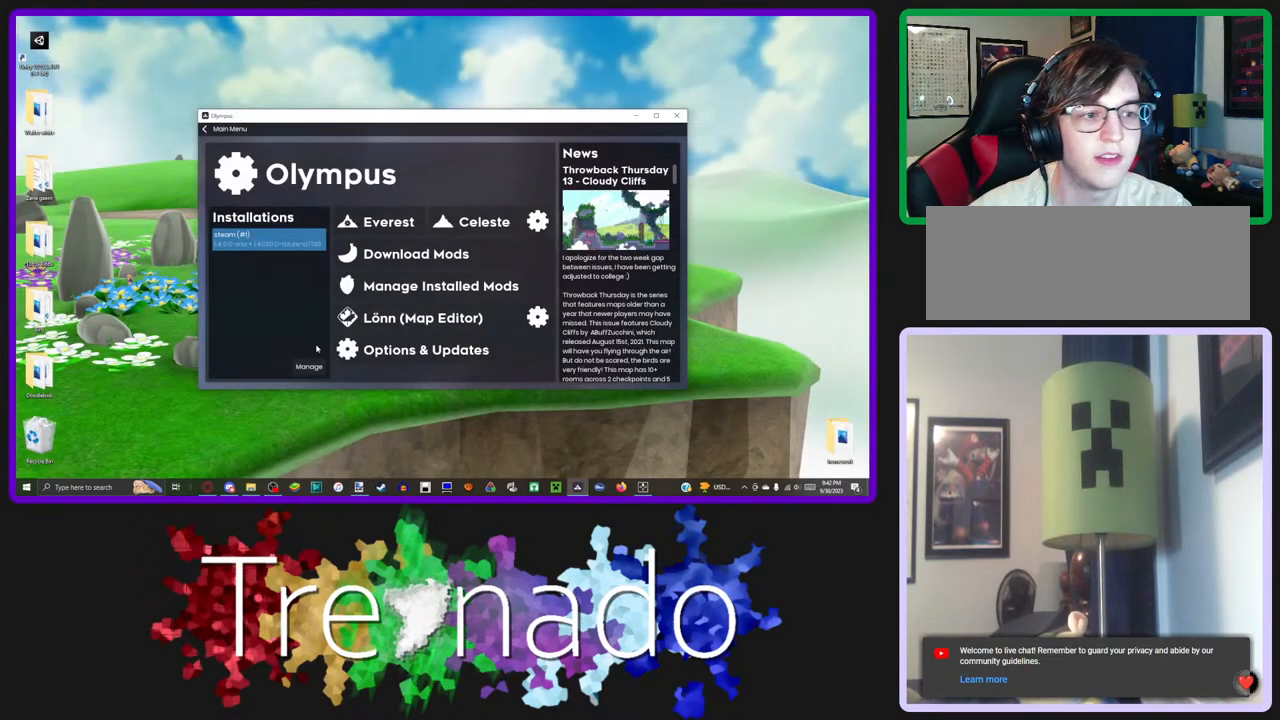
{"buttons": [], "left_stick": "right", "right_stick": "right", "events": []}
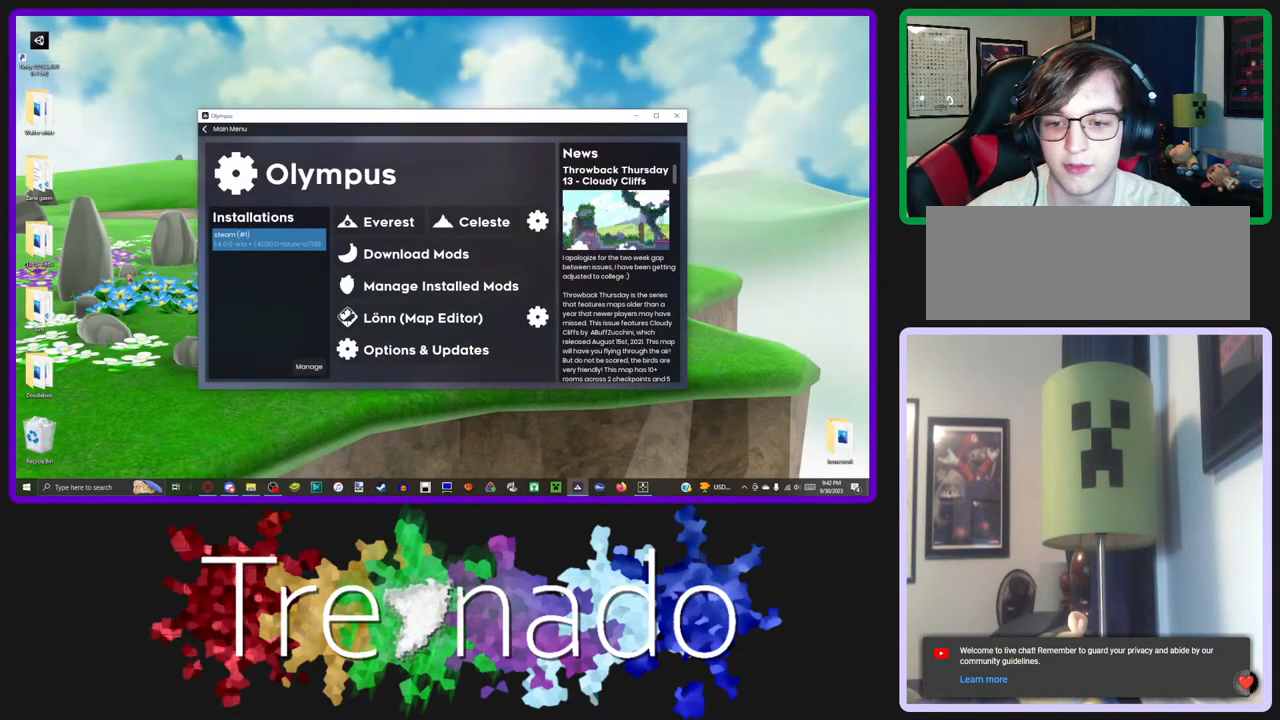
{"buttons": [], "left_stick": "right", "right_stick": "right", "events": []}
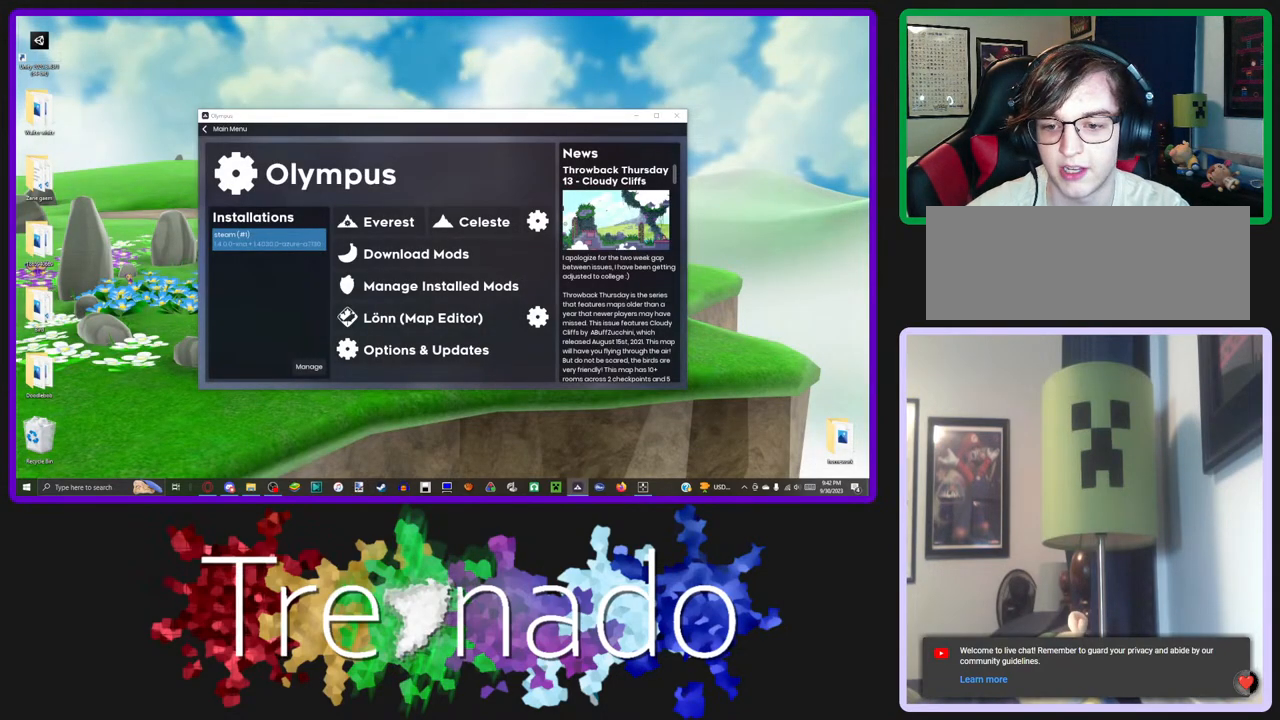
{"buttons": [], "left_stick": "right", "right_stick": "right", "events": []}
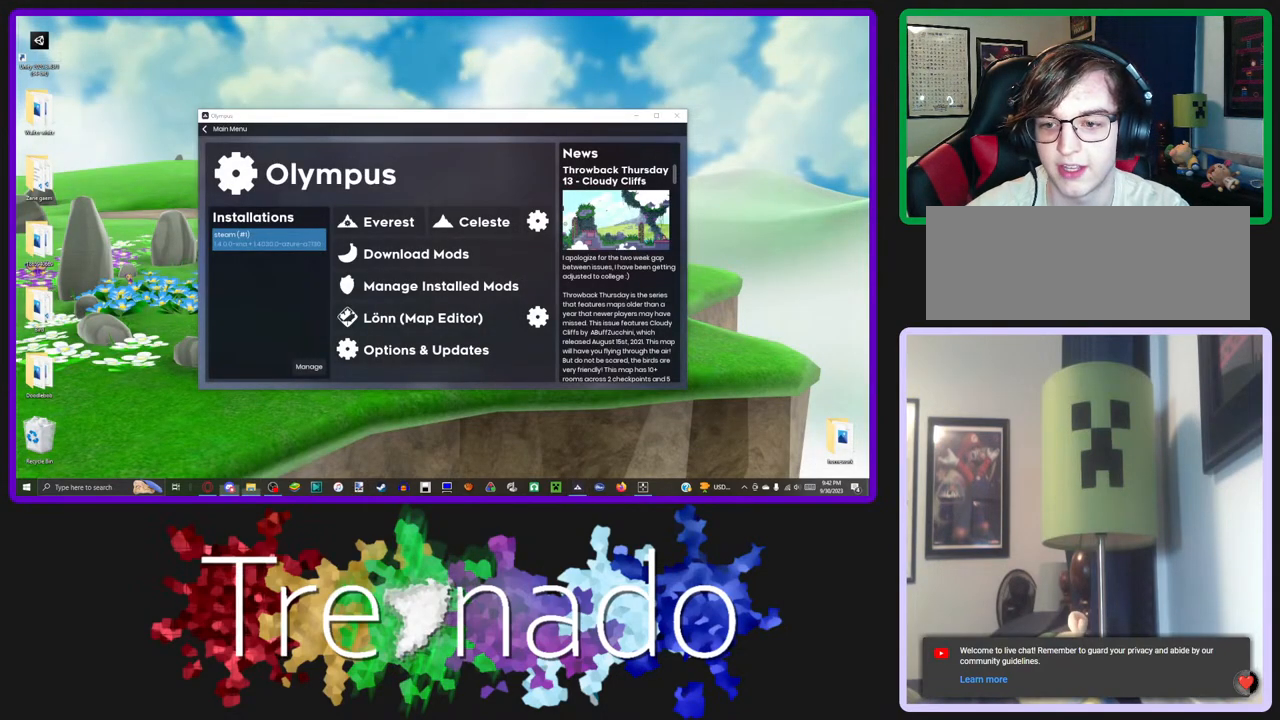
{"buttons": [], "left_stick": "right", "right_stick": "right", "events": []}
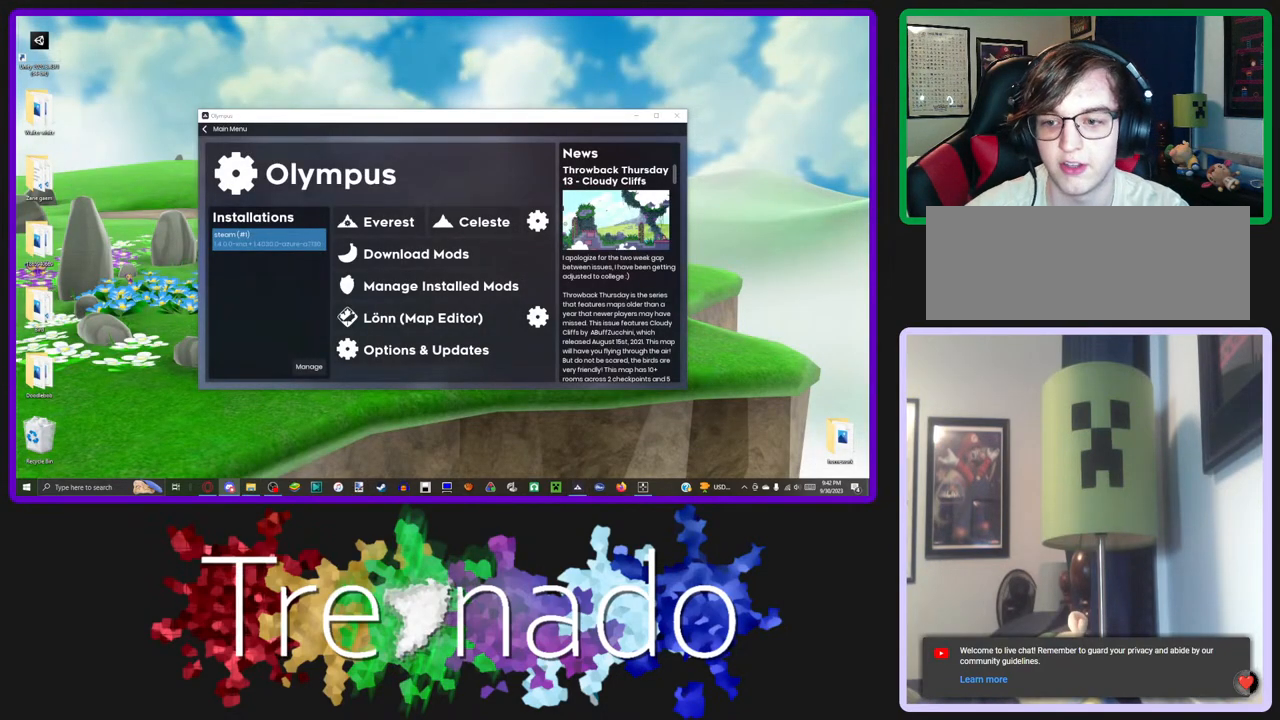
{"buttons": [], "left_stick": "right", "right_stick": "right", "events": []}
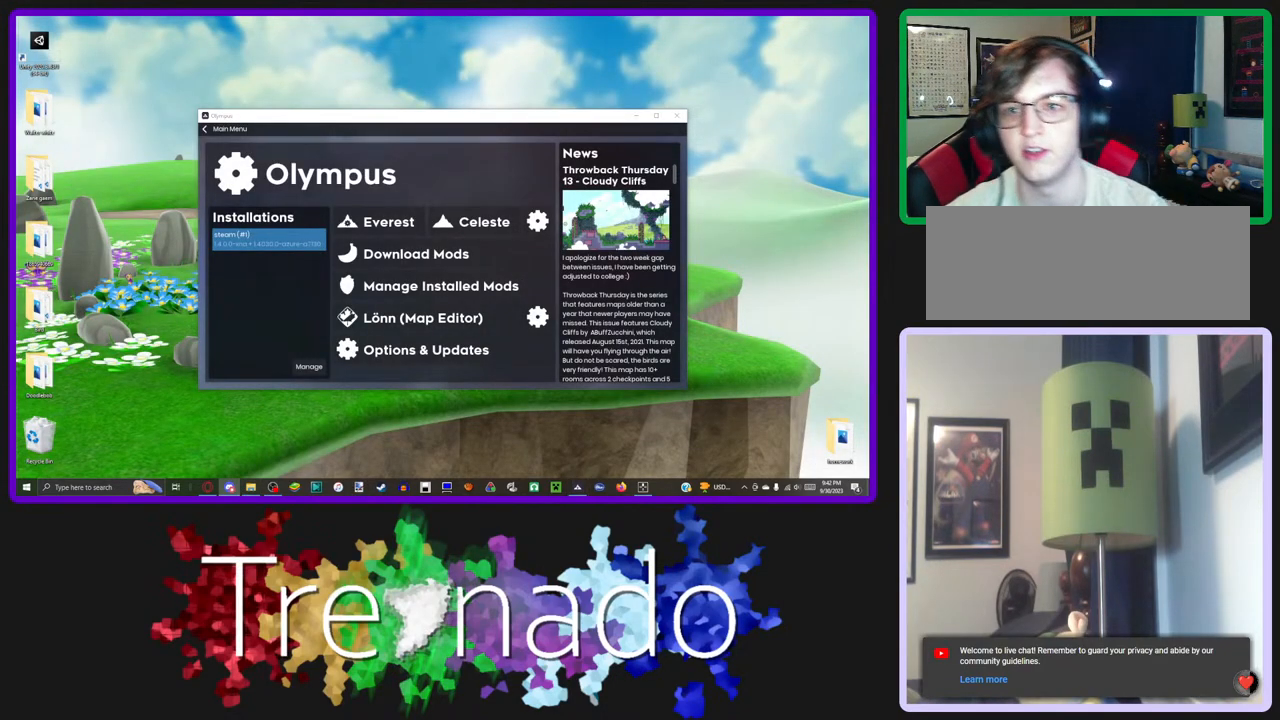
{"buttons": [], "left_stick": "right", "right_stick": "right", "events": []}
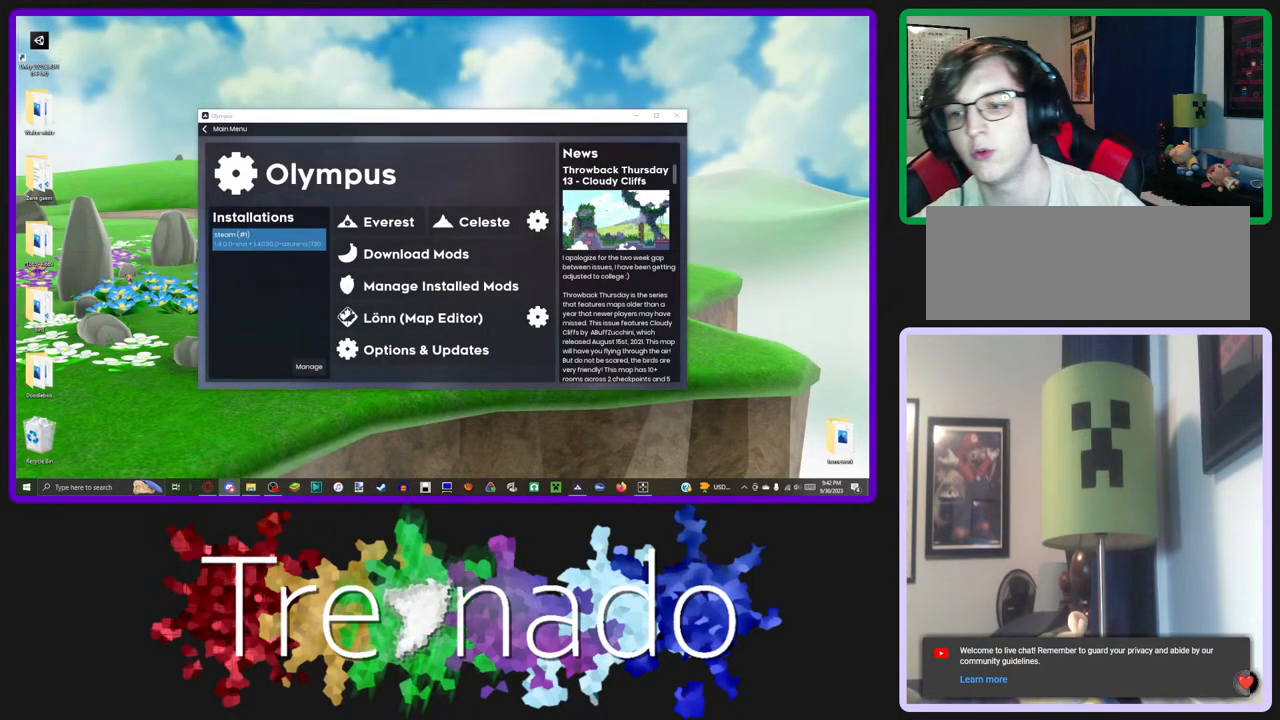
{"buttons": [], "left_stick": "right", "right_stick": "right", "events": []}
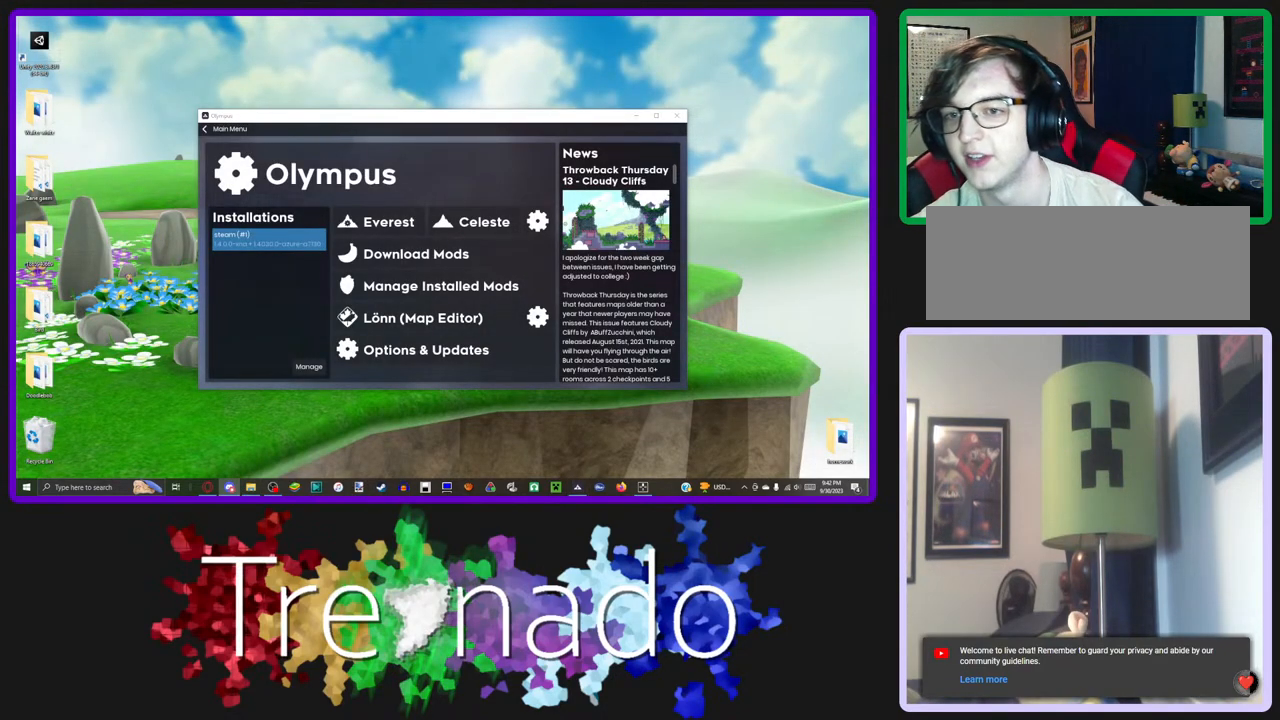
{"buttons": [], "left_stick": "right", "right_stick": "right", "events": []}
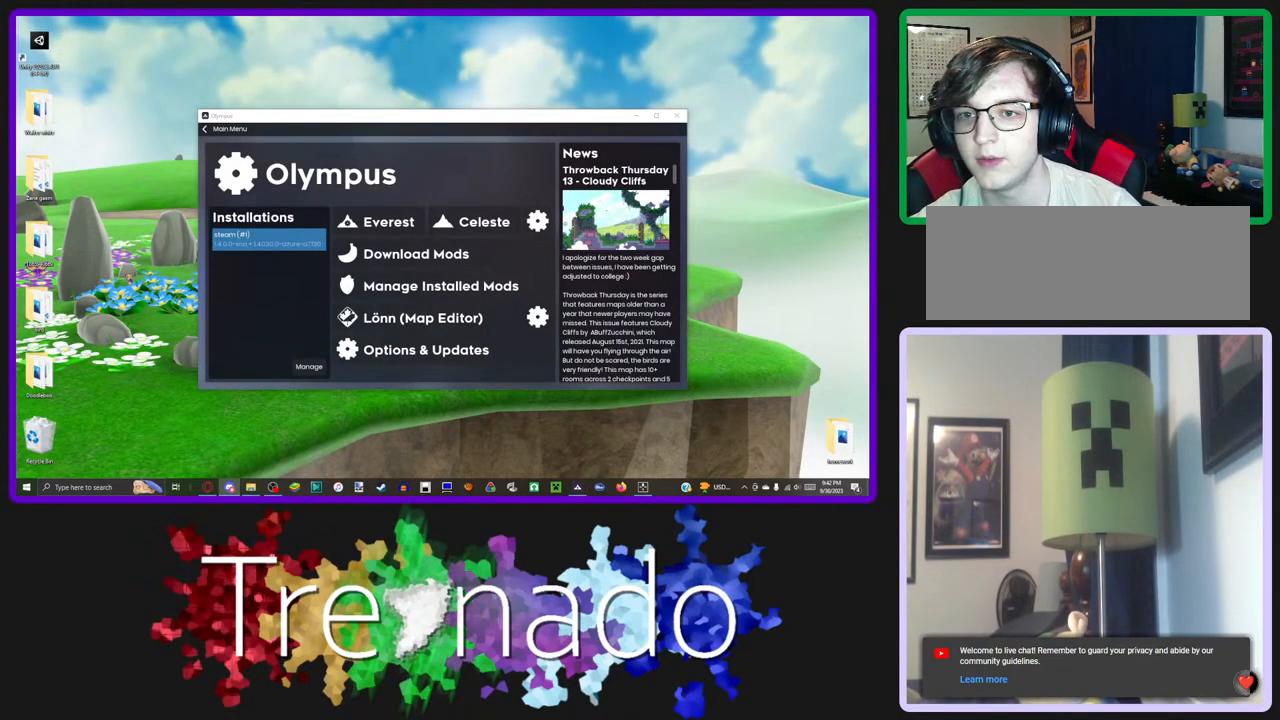
{"buttons": [], "left_stick": "right", "right_stick": "right", "events": []}
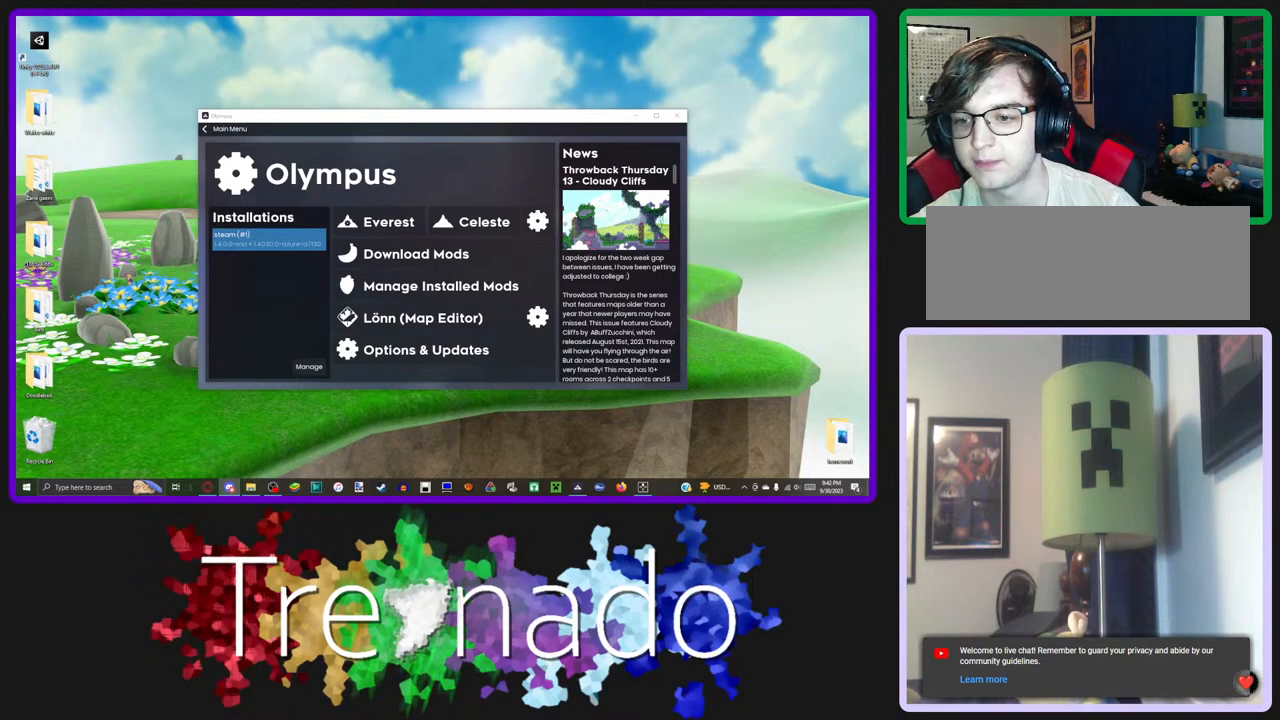
{"buttons": [], "left_stick": "right", "right_stick": "right", "events": []}
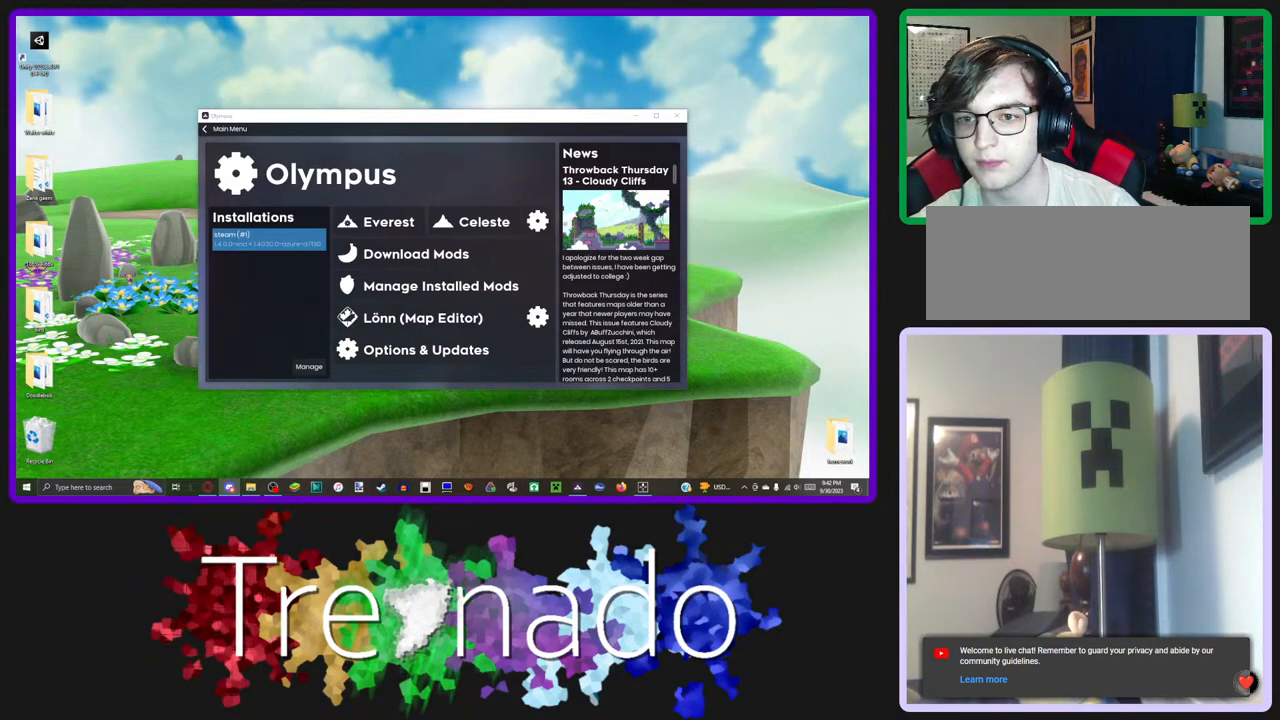
{"buttons": [], "left_stick": "right", "right_stick": "right", "events": []}
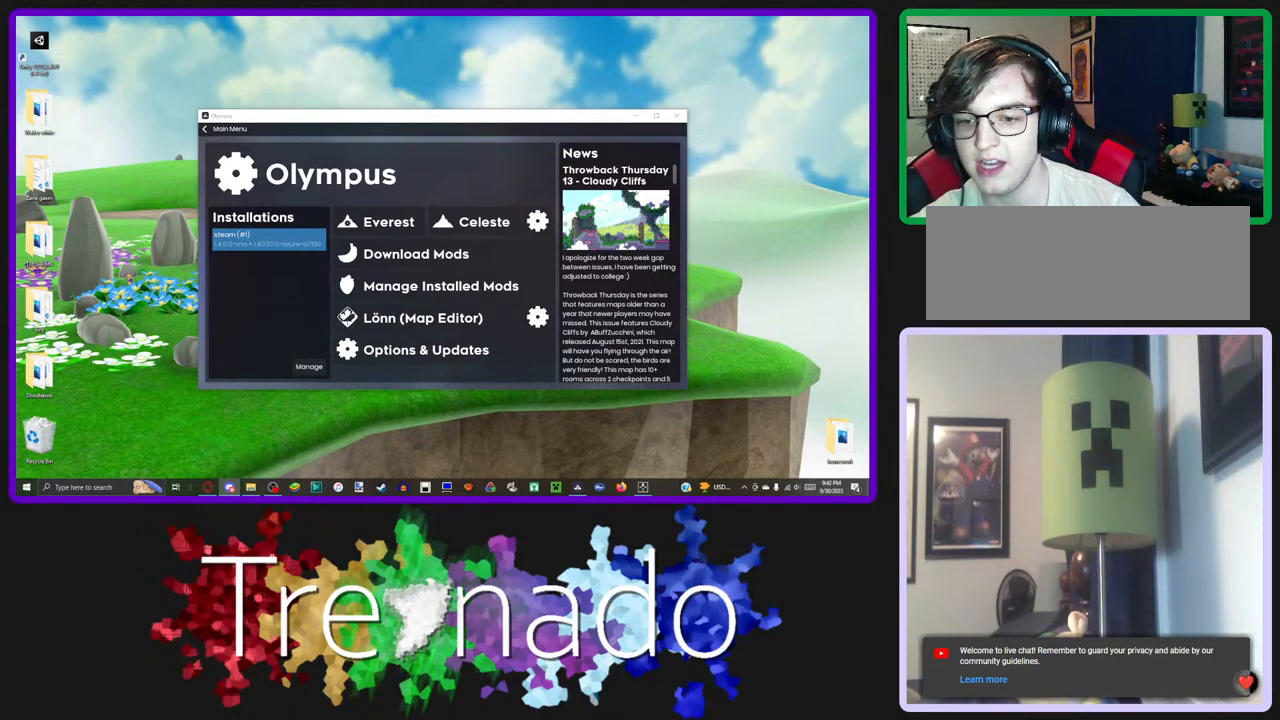
{"buttons": [], "left_stick": "right", "right_stick": "right", "events": []}
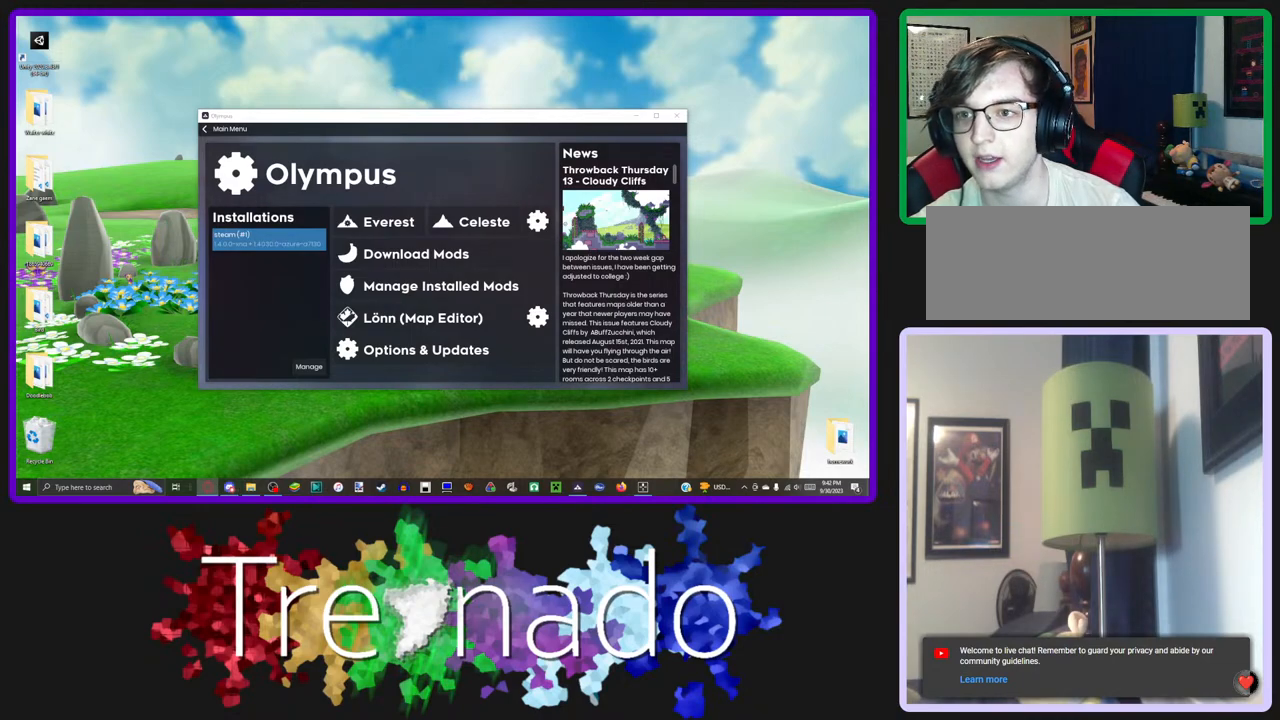
{"buttons": [], "left_stick": "right", "right_stick": "right", "events": []}
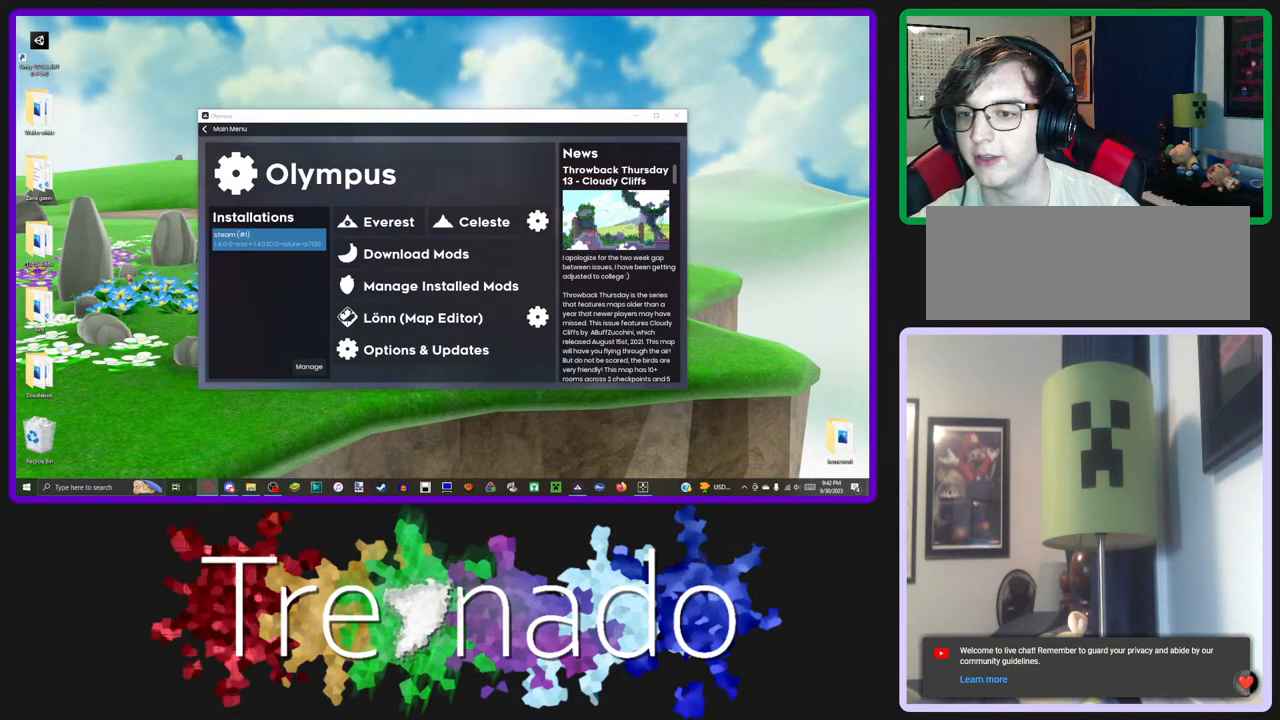
{"buttons": [], "left_stick": "right", "right_stick": "right", "events": []}
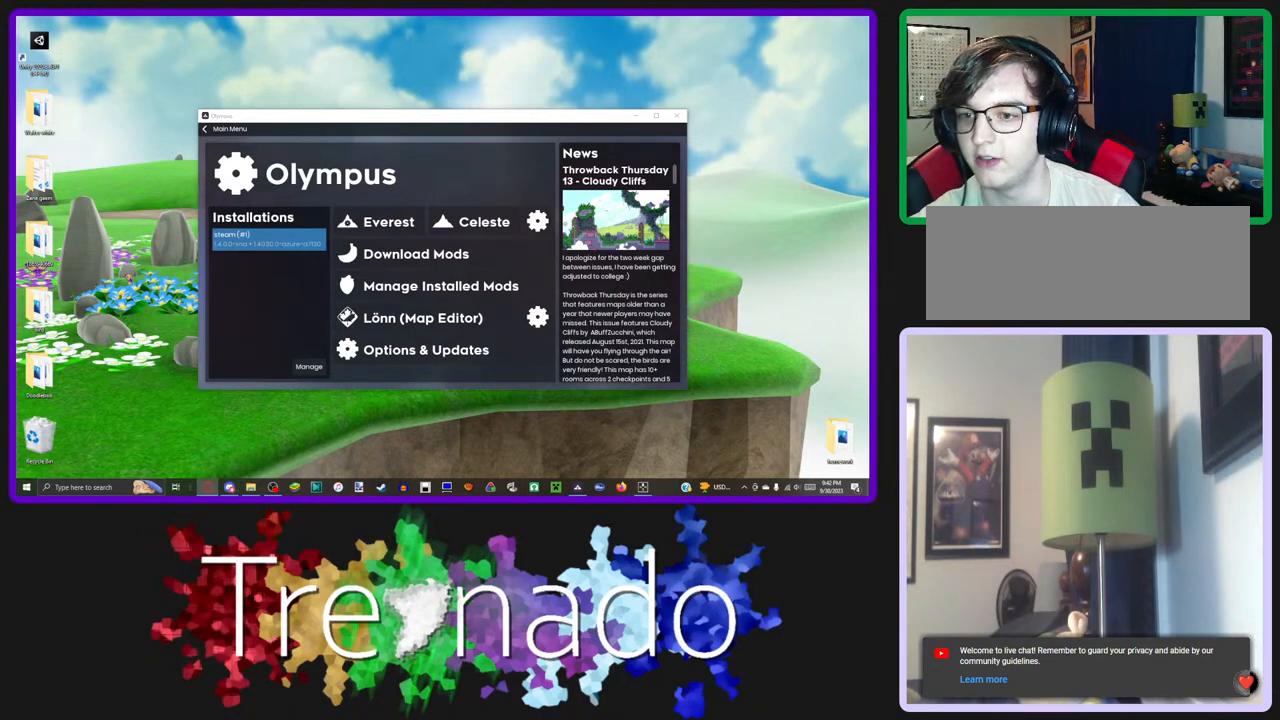
{"buttons": [], "left_stick": "right", "right_stick": "right", "events": []}